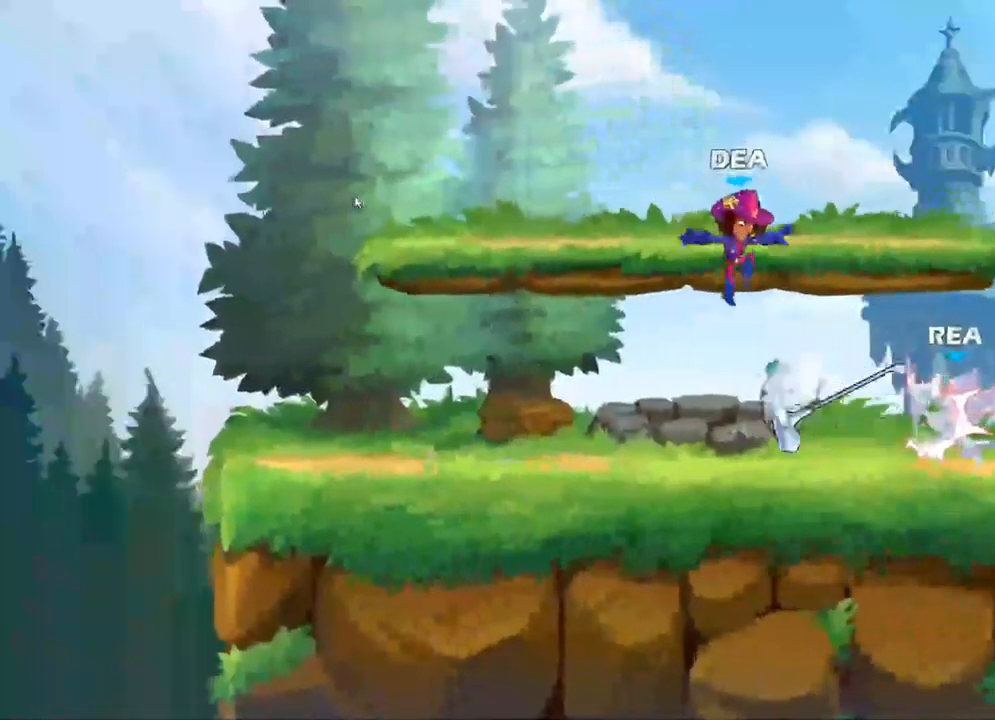
Gameplay with a controller (Xbox layout); each line is a JSON object with the inputs held at the frame after it (dt_ms = milliseconds from this image to that frame). "events" lists button and stick changes between this image and that frame as [ms after this image, input, new state], when the widget could be followed in between.
{"dt_ms": 500, "buttons": [], "left_stick": "center", "right_stick": "center", "events": [[167, "Y", "up"], [233, "left_stick", "center"], [367, "X", "down"], [500, "X", "up"]]}
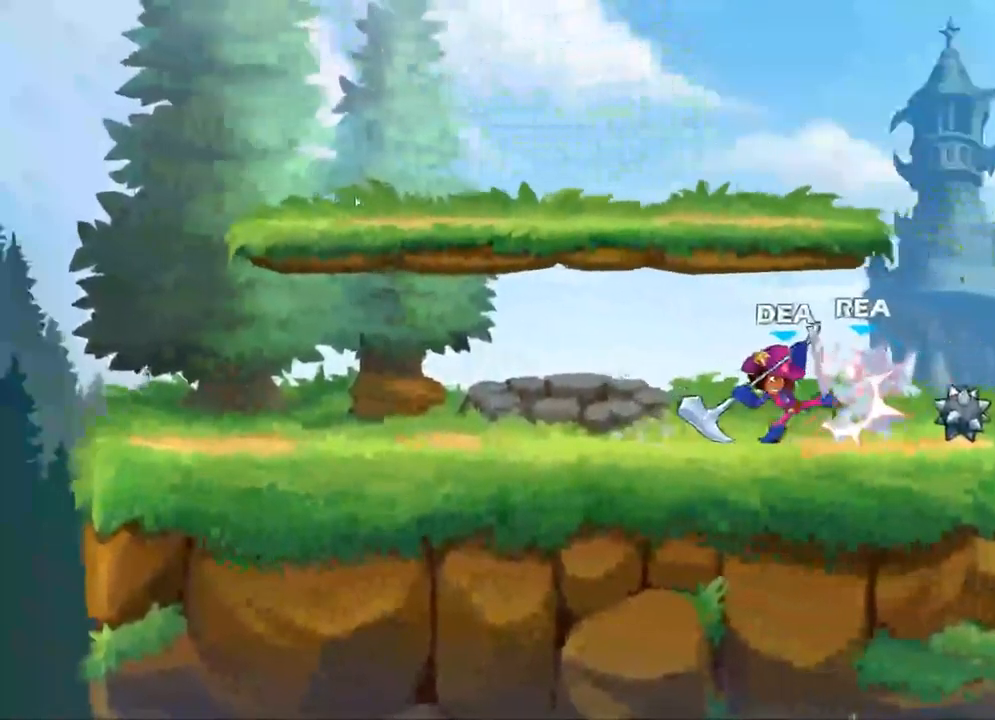
{"dt_ms": 500, "buttons": [], "left_stick": "center", "right_stick": "center", "events": []}
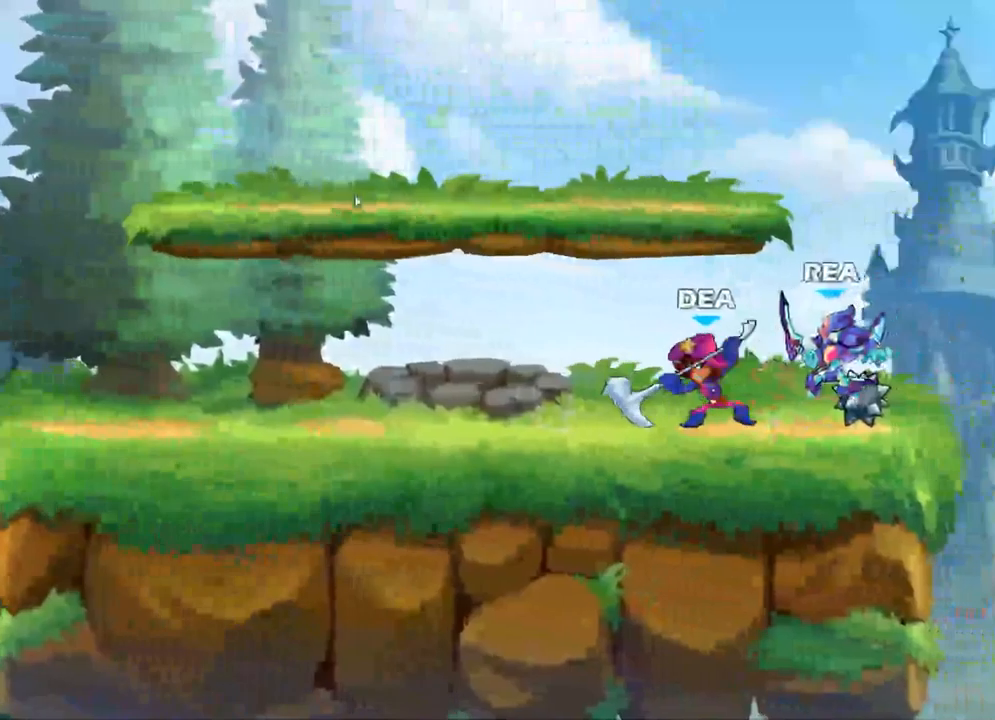
{"dt_ms": 500, "buttons": [], "left_stick": "center", "right_stick": "center", "events": []}
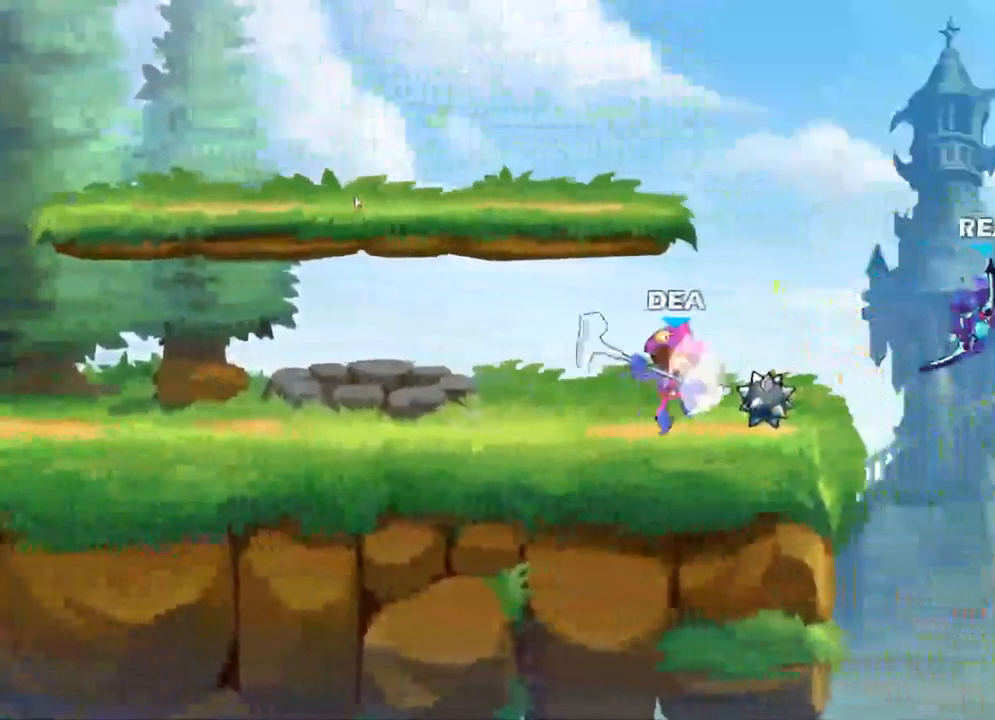
{"dt_ms": 500, "buttons": [], "left_stick": "center", "right_stick": "center", "events": []}
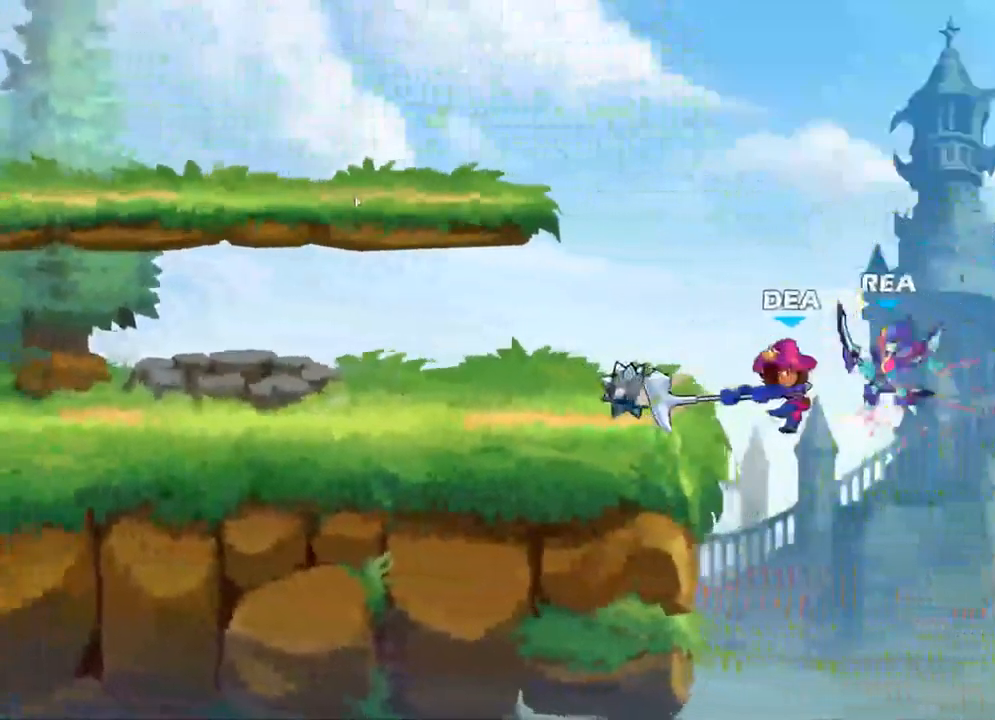
{"dt_ms": 500, "buttons": [], "left_stick": "left", "right_stick": "center", "events": [[484, "left_stick", "left"]]}
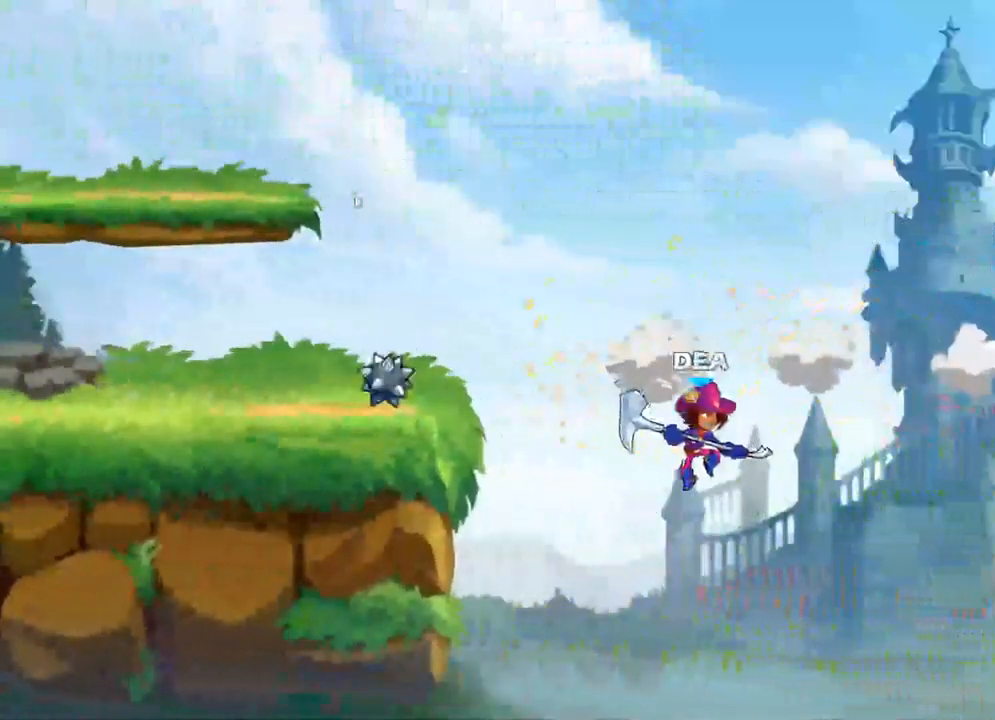
{"dt_ms": 500, "buttons": ["A"], "left_stick": "left", "right_stick": "center", "events": [[400, "A", "down"]]}
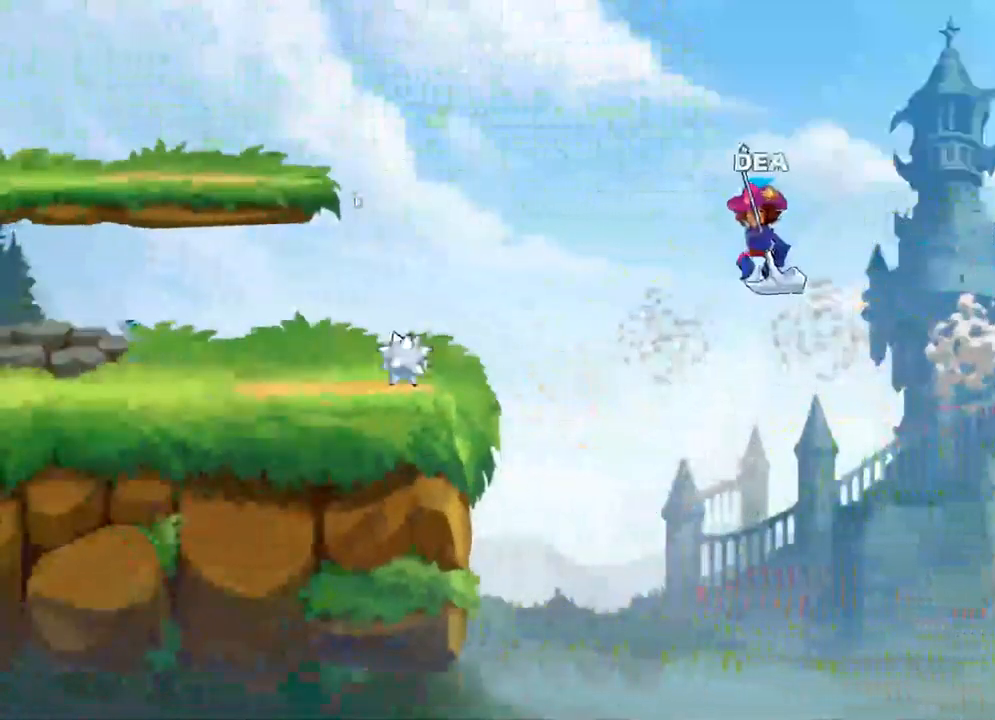
{"dt_ms": 500, "buttons": [], "left_stick": "left", "right_stick": "center", "events": [[34, "A", "up"], [334, "Y", "down"], [500, "Y", "up"]]}
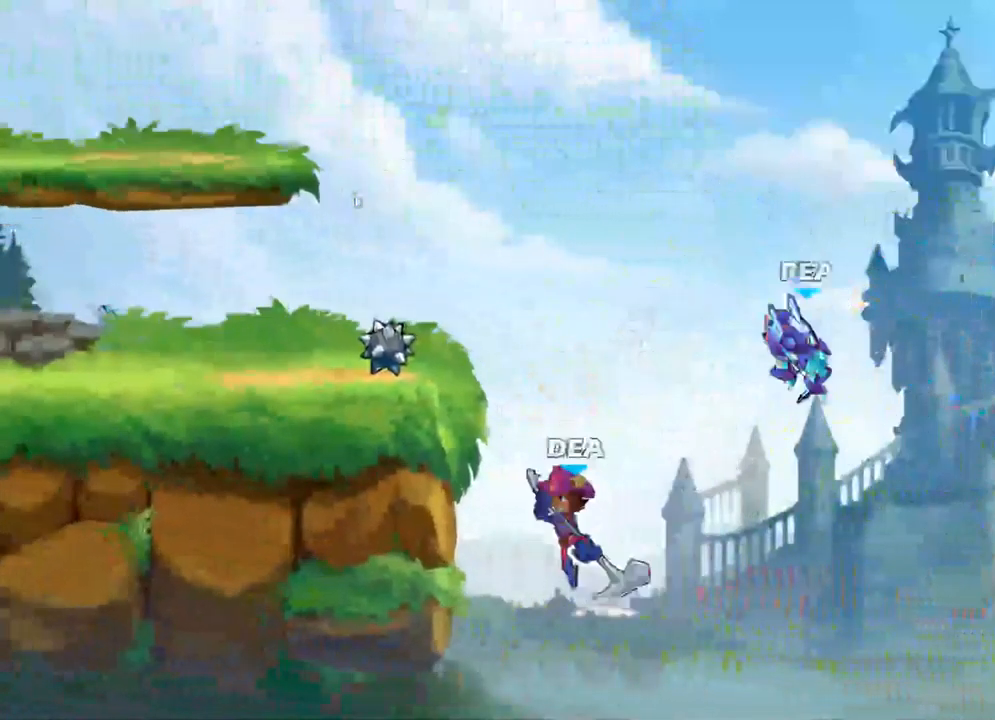
{"dt_ms": 500, "buttons": [], "left_stick": "up-left", "right_stick": "center", "events": [[500, "left_stick", "up-left"]]}
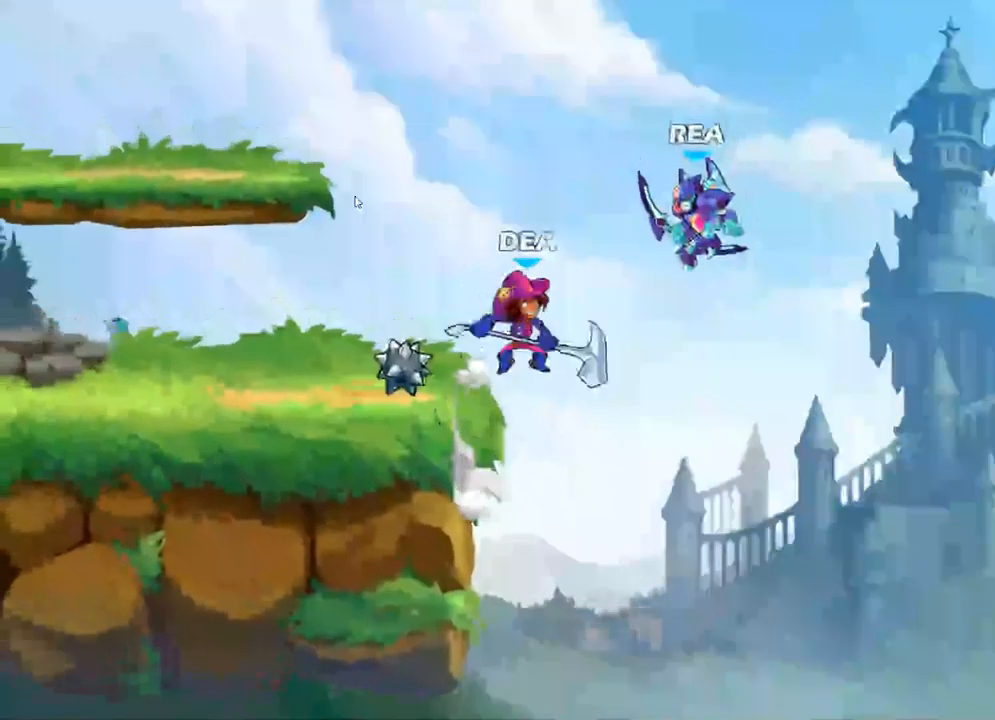
{"dt_ms": 500, "buttons": [], "left_stick": "down-left", "right_stick": "center", "events": [[134, "R2", "down"], [234, "R2", "up"], [434, "left_stick", "down-left"]]}
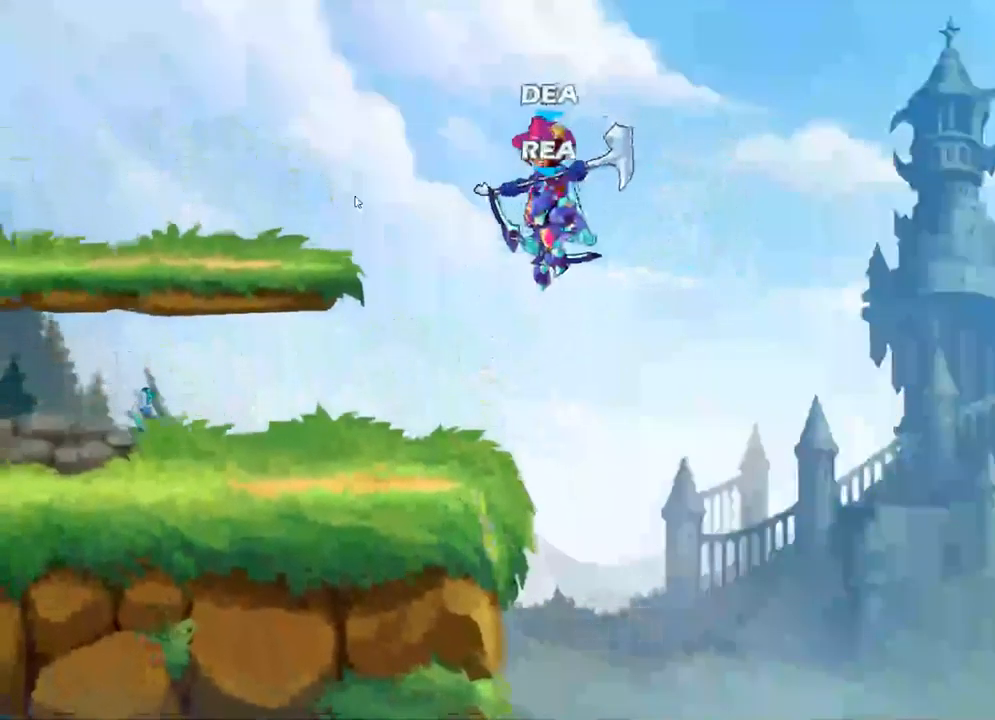
{"dt_ms": 500, "buttons": [], "left_stick": "center", "right_stick": "center", "events": [[84, "X", "down"], [234, "X", "up"], [334, "left_stick", "center"]]}
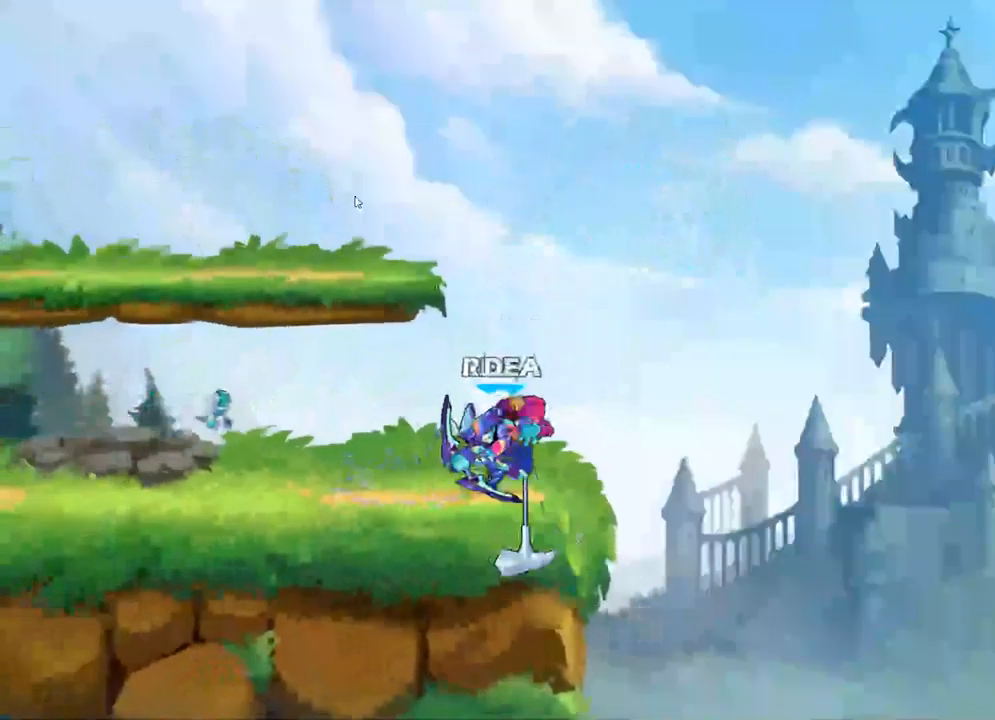
{"dt_ms": 500, "buttons": [], "left_stick": "center", "right_stick": "center", "events": [[200, "X", "down"], [350, "X", "up"]]}
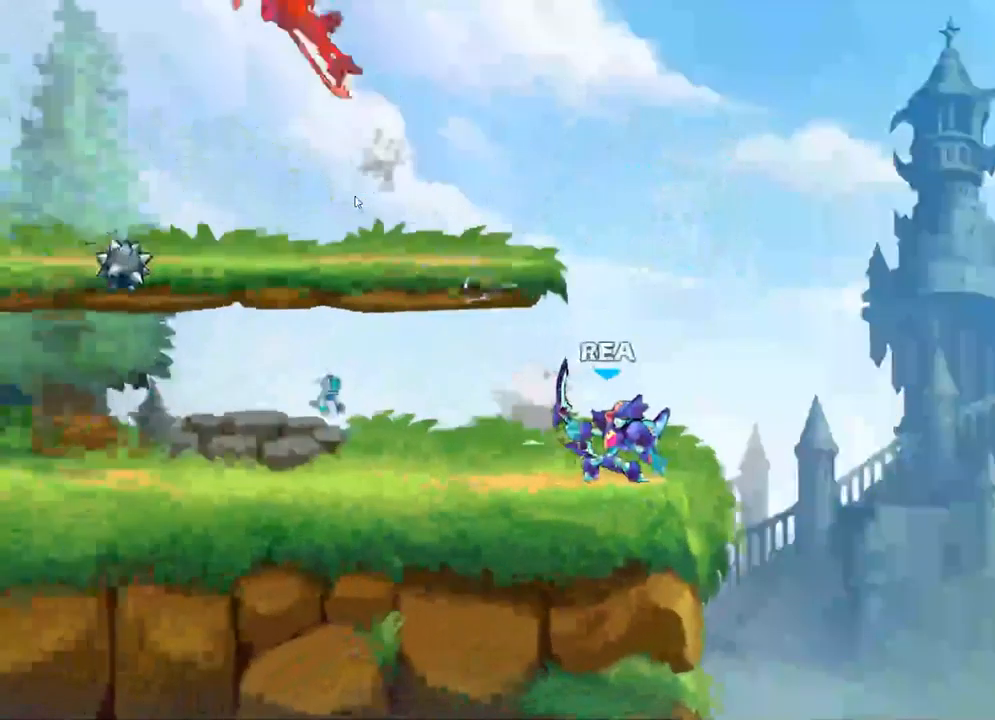
{"dt_ms": 500, "buttons": [], "left_stick": "left", "right_stick": "center", "events": [[384, "left_stick", "left"]]}
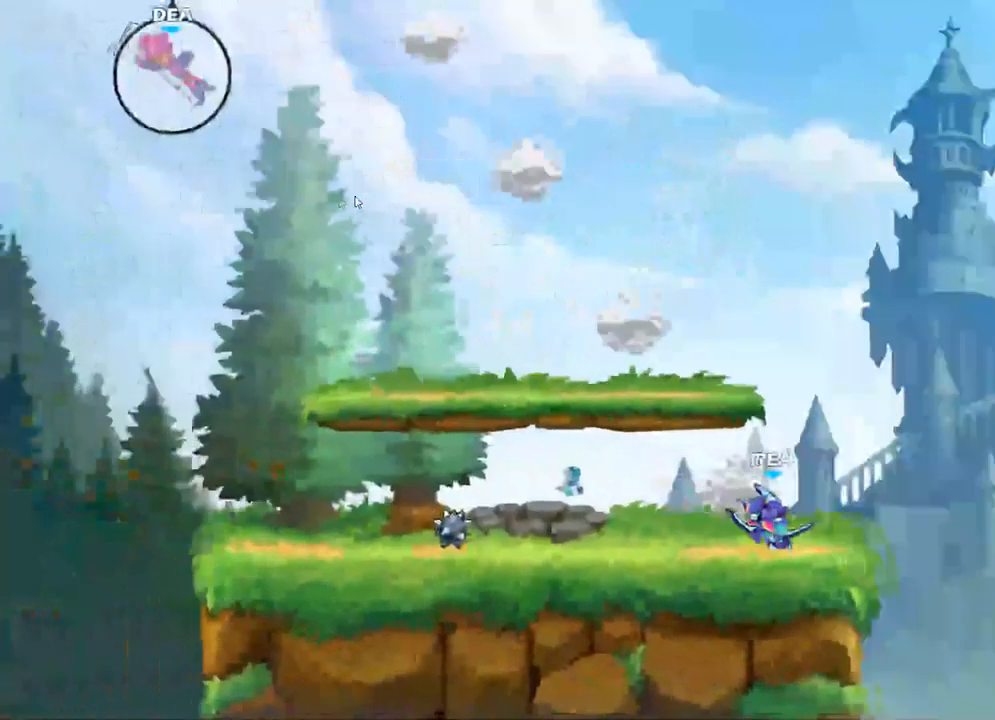
{"dt_ms": 516, "buttons": ["R2"], "left_stick": "left", "right_stick": "center", "events": [[500, "R2", "down"]]}
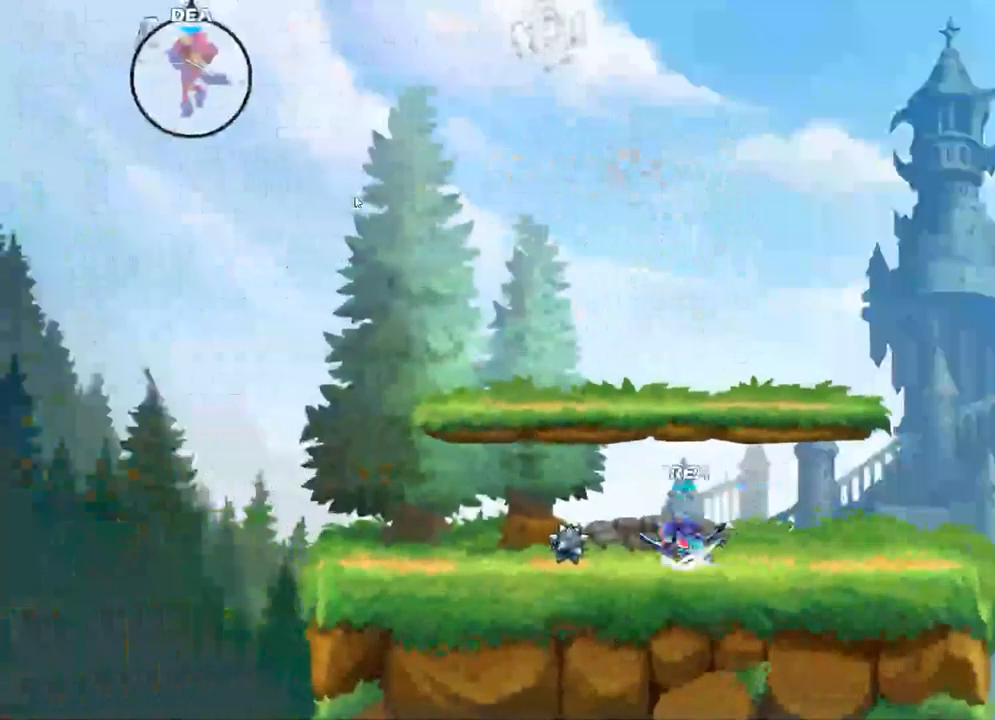
{"dt_ms": 500, "buttons": [], "left_stick": "left", "right_stick": "center", "events": [[150, "R2", "up"], [334, "A", "down"], [484, "A", "up"]]}
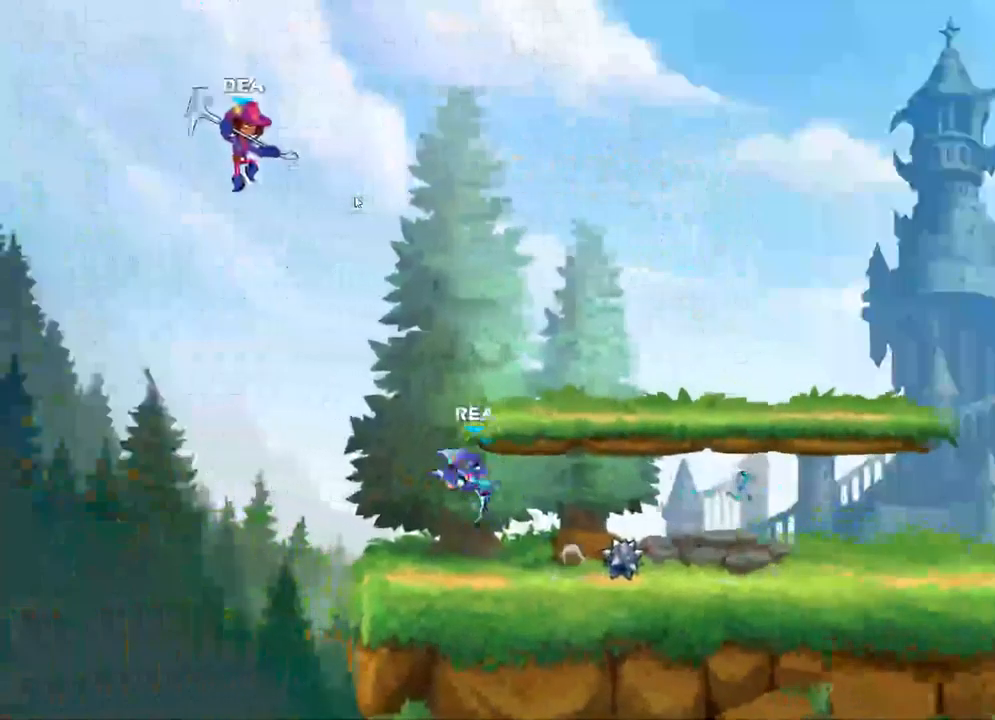
{"dt_ms": 500, "buttons": [], "left_stick": "left", "right_stick": "center", "events": [[250, "Y", "down"], [400, "Y", "up"]]}
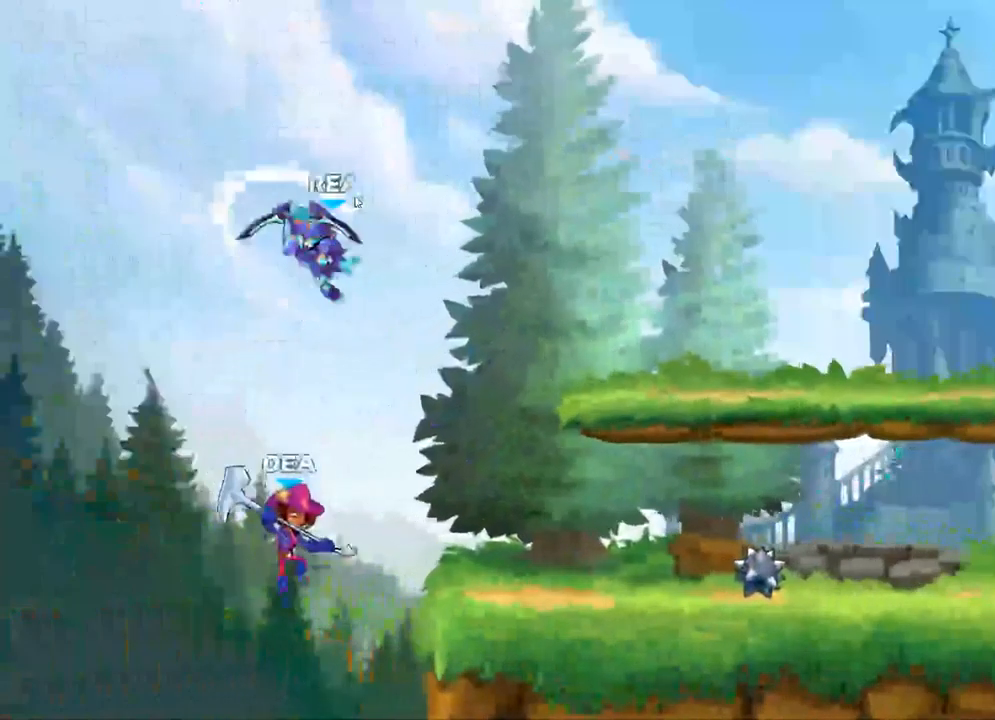
{"dt_ms": 500, "buttons": [], "left_stick": "right", "right_stick": "center", "events": [[34, "left_stick", "center"], [184, "left_stick", "right"]]}
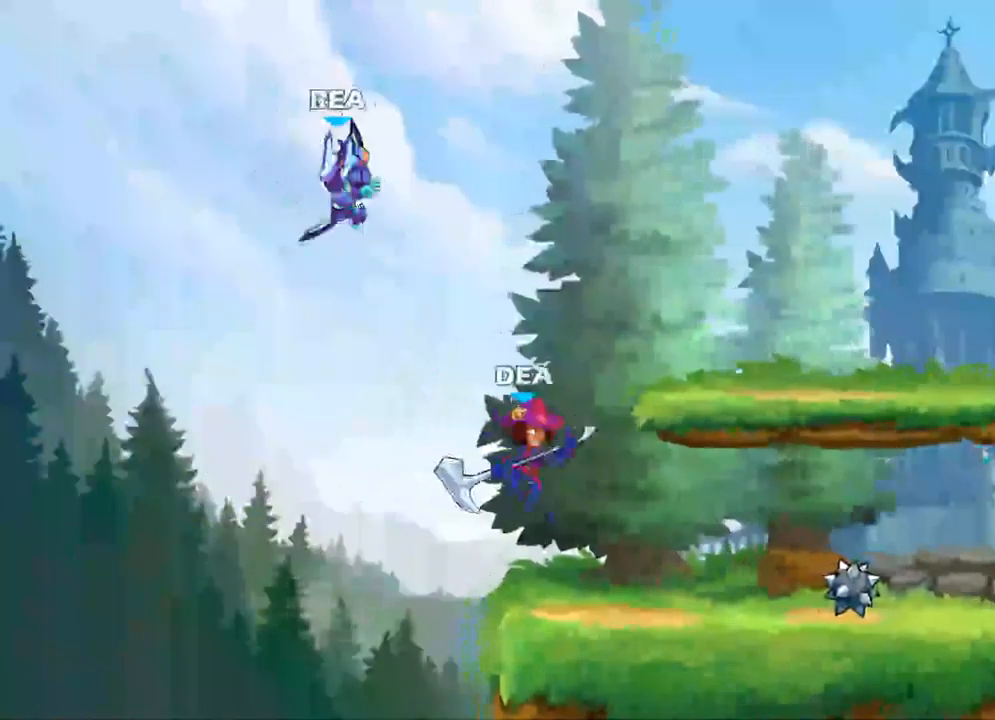
{"dt_ms": 500, "buttons": [], "left_stick": "down", "right_stick": "center", "events": [[200, "A", "down"], [284, "left_stick", "center"], [334, "A", "up"], [484, "left_stick", "down"]]}
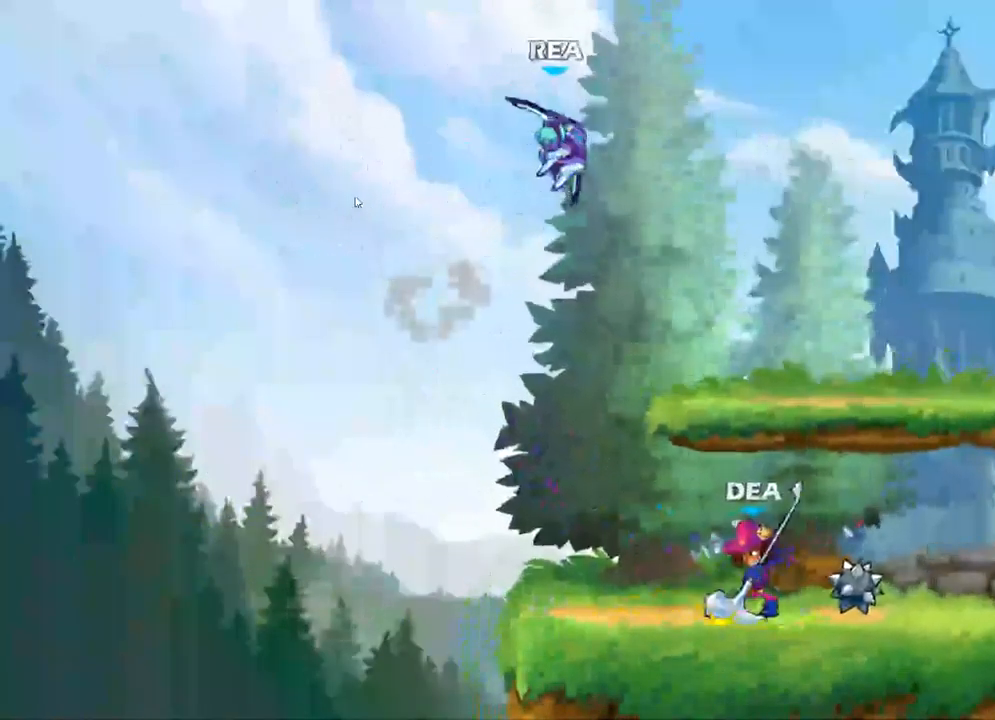
{"dt_ms": 500, "buttons": ["X"], "left_stick": "down-right", "right_stick": "center", "events": [[434, "left_stick", "down-right"], [450, "X", "down"]]}
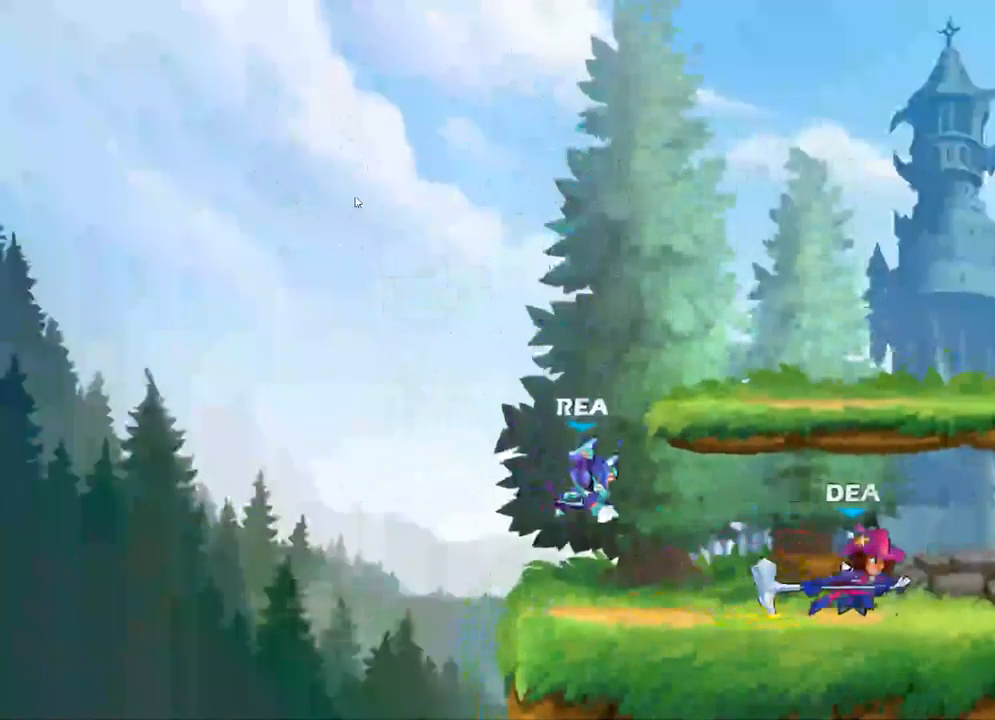
{"dt_ms": 500, "buttons": [], "left_stick": "center", "right_stick": "center", "events": [[117, "X", "up"], [234, "left_stick", "center"]]}
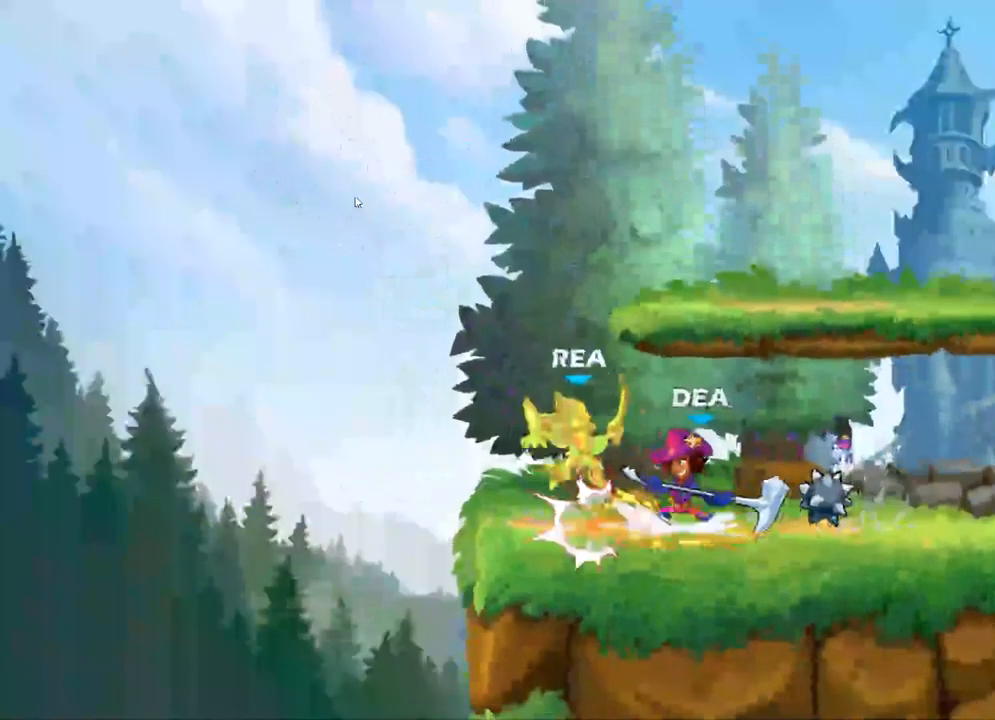
{"dt_ms": 1000, "buttons": [], "left_stick": "center", "right_stick": "center"}
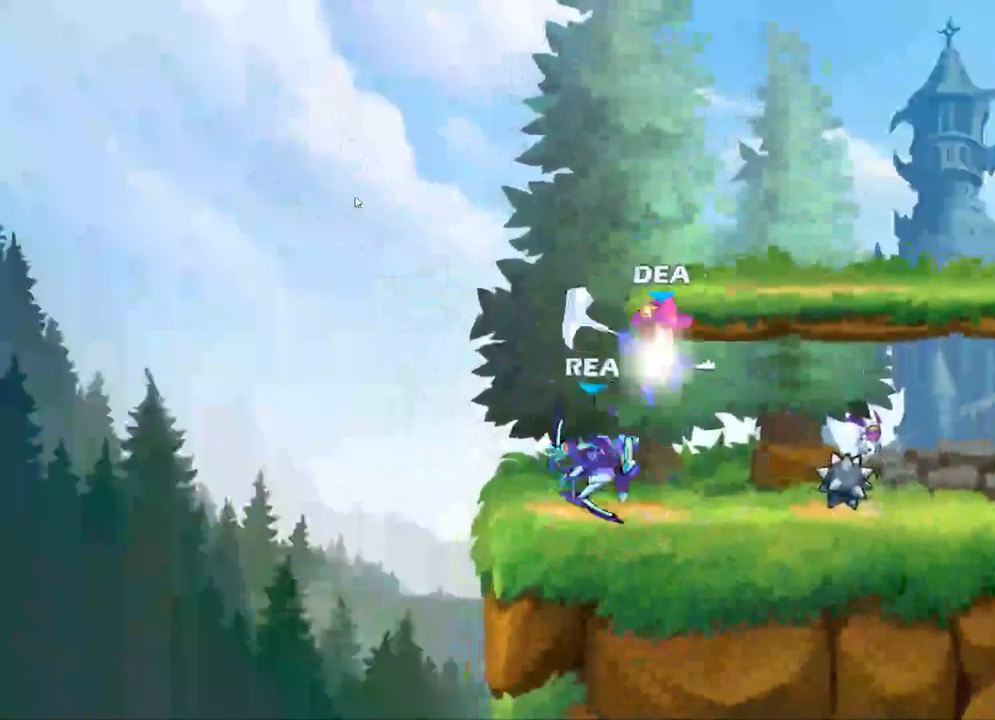
{"dt_ms": 500, "buttons": ["X"], "left_stick": "center", "right_stick": "center", "events": [[500, "X", "down"]]}
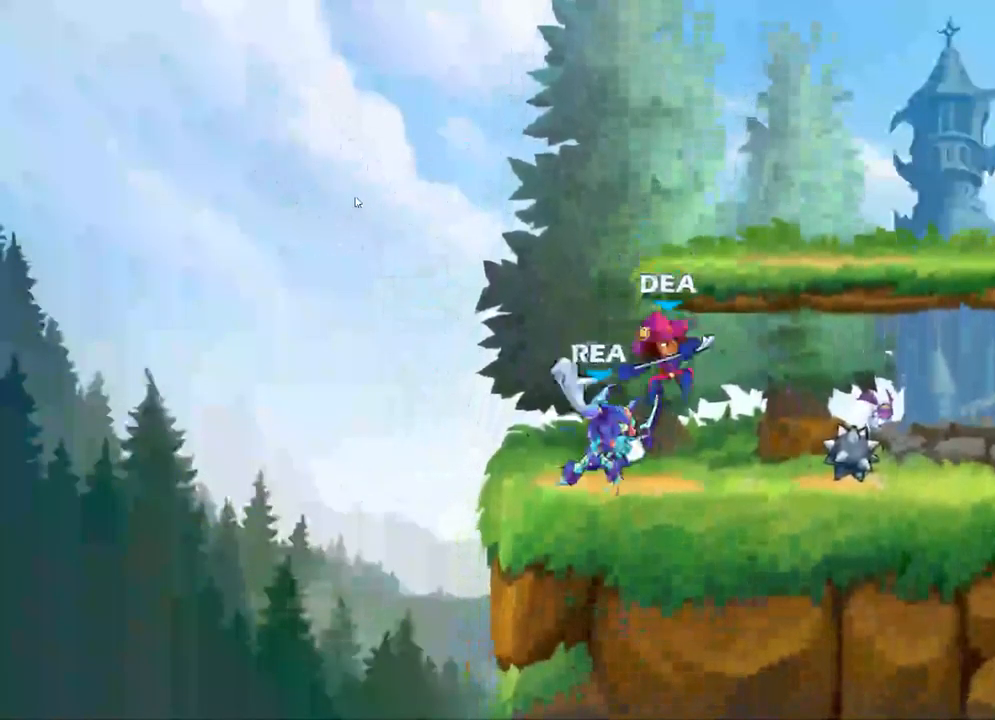
{"dt_ms": 484, "buttons": [], "left_stick": "center", "right_stick": "center", "events": [[151, "X", "up"]]}
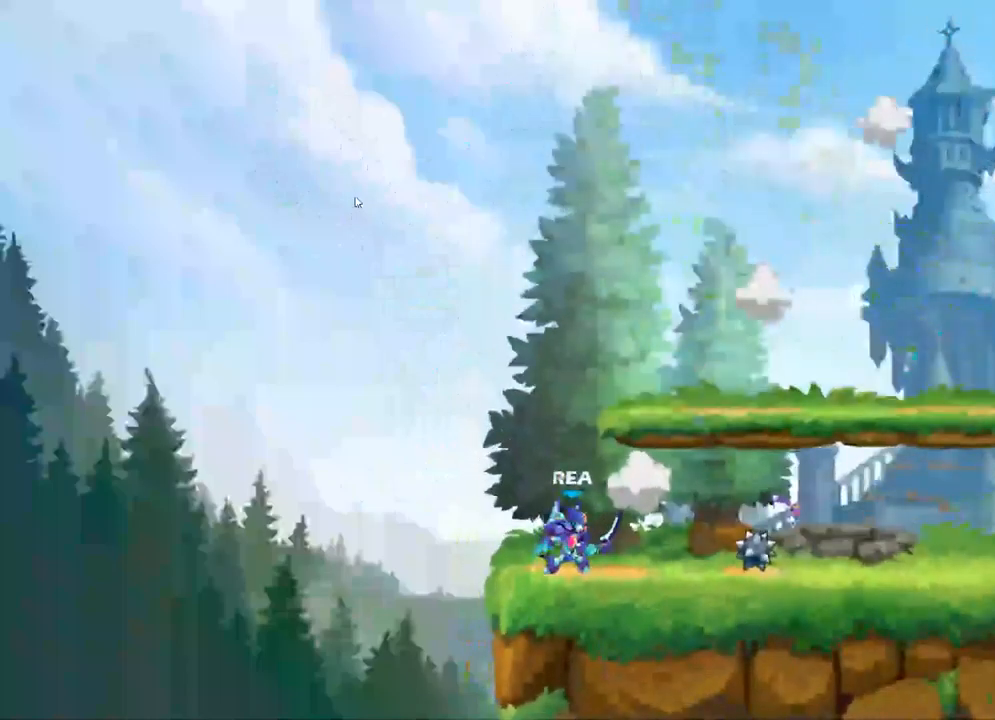
{"dt_ms": 500, "buttons": [], "left_stick": "right", "right_stick": "center", "events": [[67, "left_stick", "right"]]}
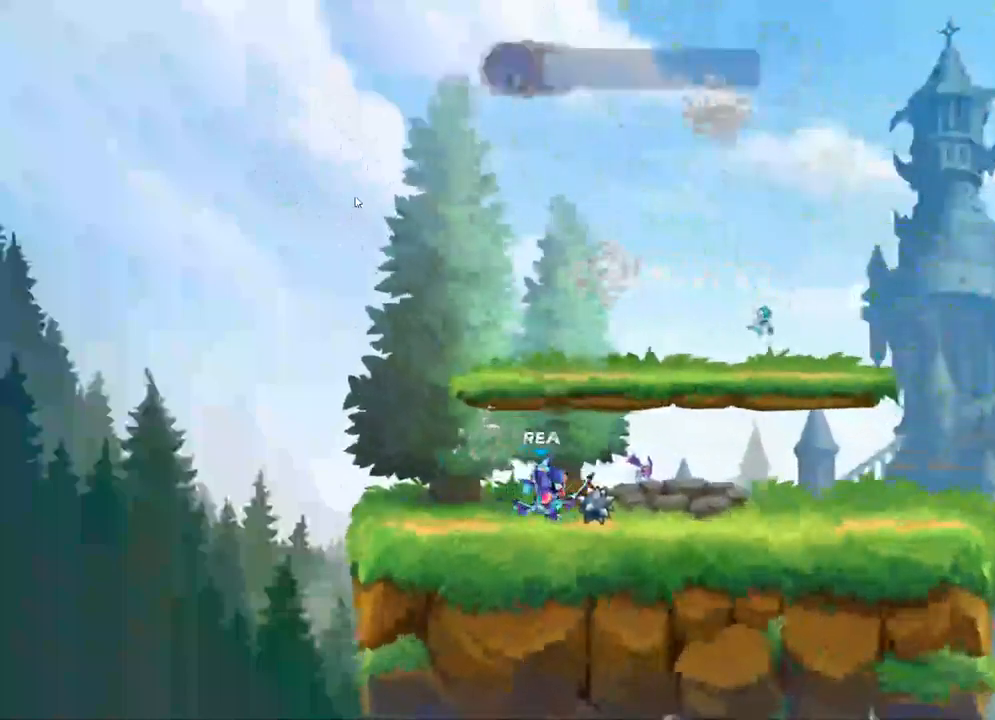
{"dt_ms": 500, "buttons": [], "left_stick": "left", "right_stick": "center", "events": [[167, "left_stick", "center"], [467, "left_stick", "left"]]}
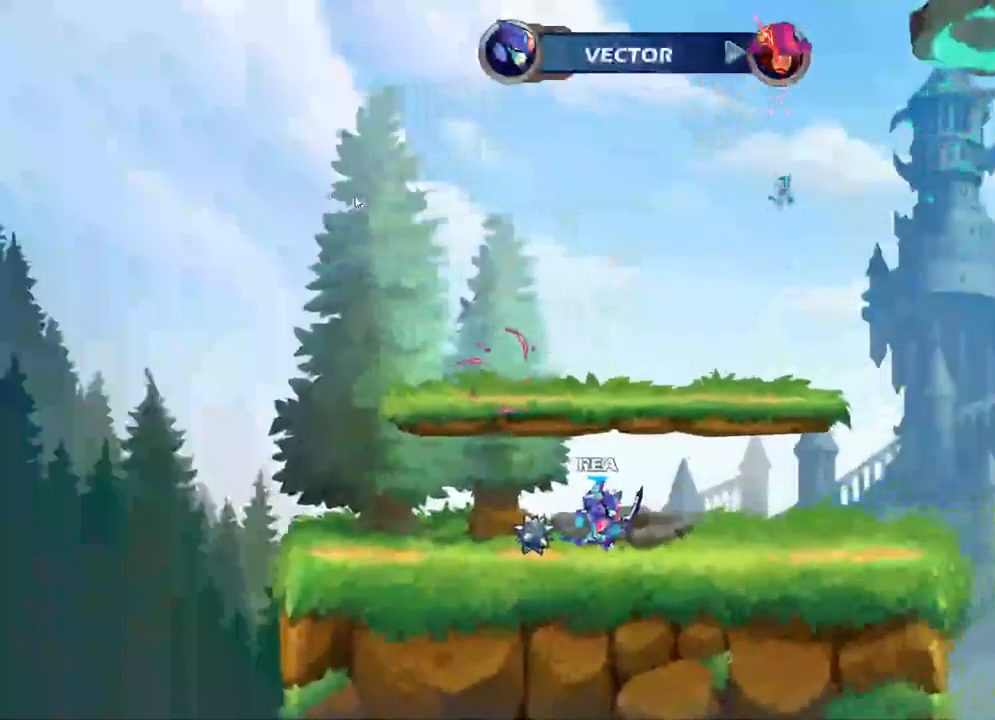
{"dt_ms": 500, "buttons": [], "left_stick": "center", "right_stick": "center", "events": [[250, "R1", "down"], [367, "left_stick", "center"], [417, "R1", "up"]]}
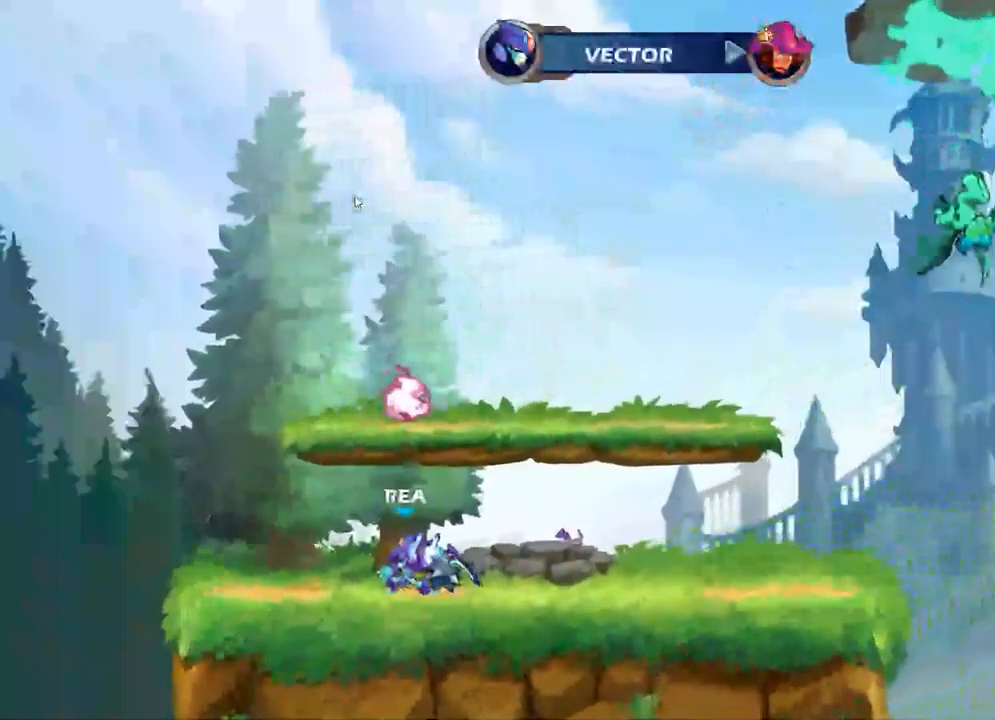
{"dt_ms": 500, "buttons": ["R1"], "left_stick": "center", "right_stick": "center", "events": [[450, "R1", "down"]]}
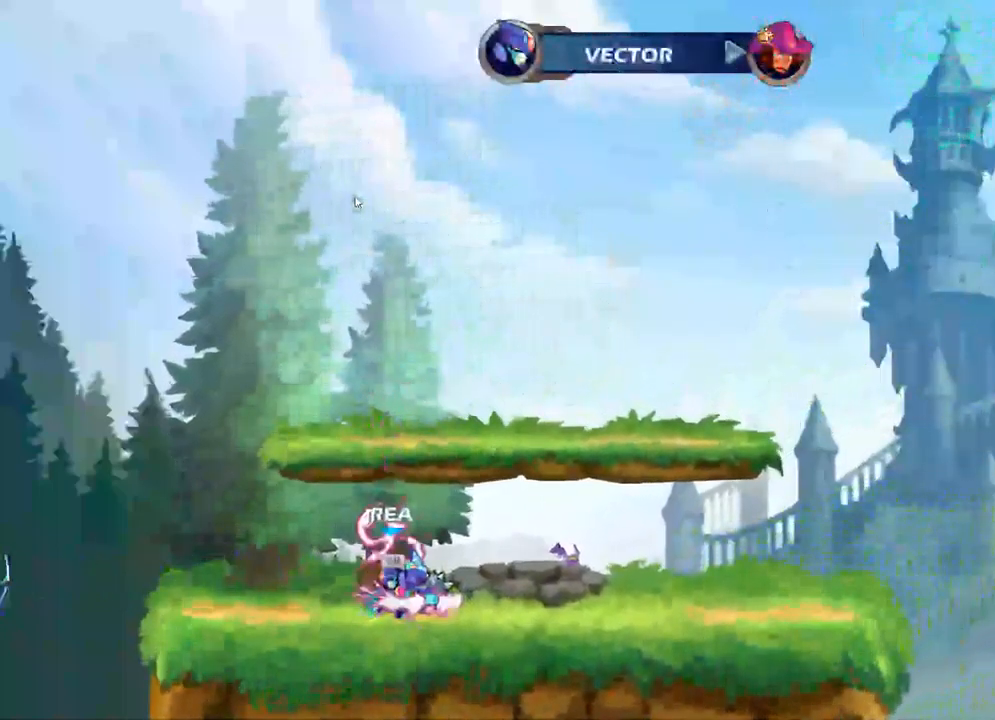
{"dt_ms": 500, "buttons": [], "left_stick": "center", "right_stick": "center", "events": [[50, "R1", "up"]]}
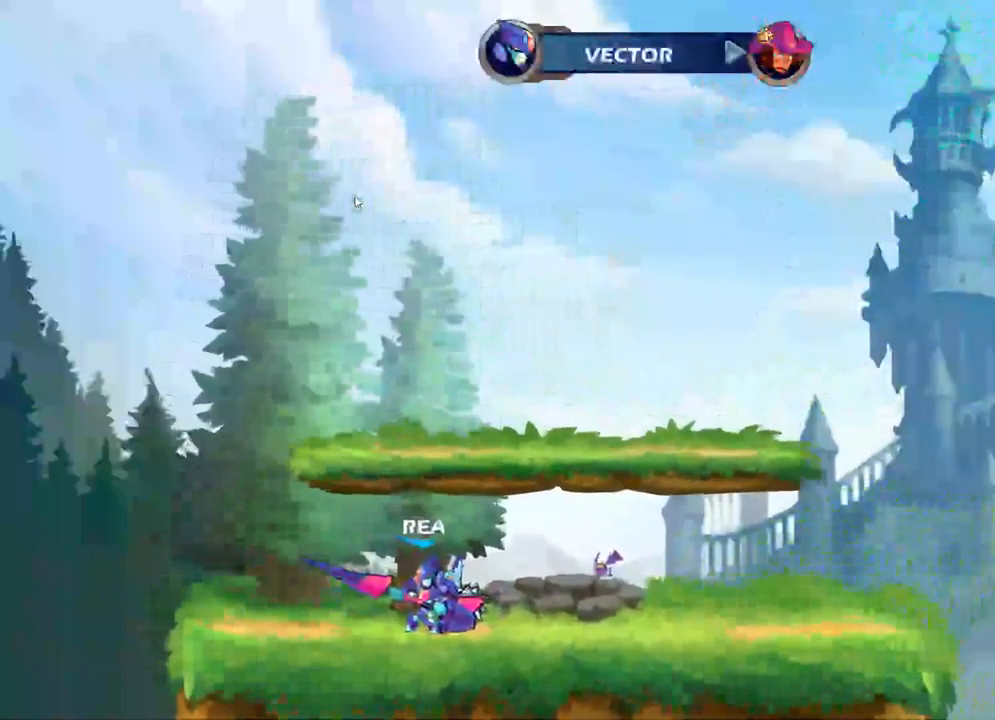
{"dt_ms": 500, "buttons": [], "left_stick": "center", "right_stick": "center", "events": []}
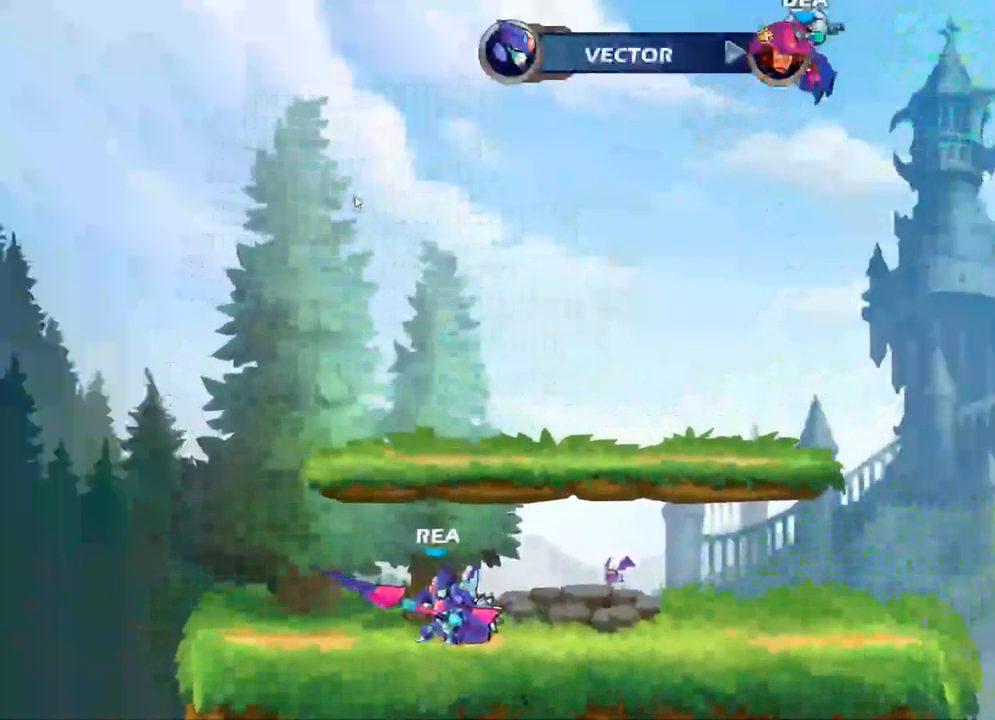
{"dt_ms": 500, "buttons": [], "left_stick": "center", "right_stick": "center", "events": []}
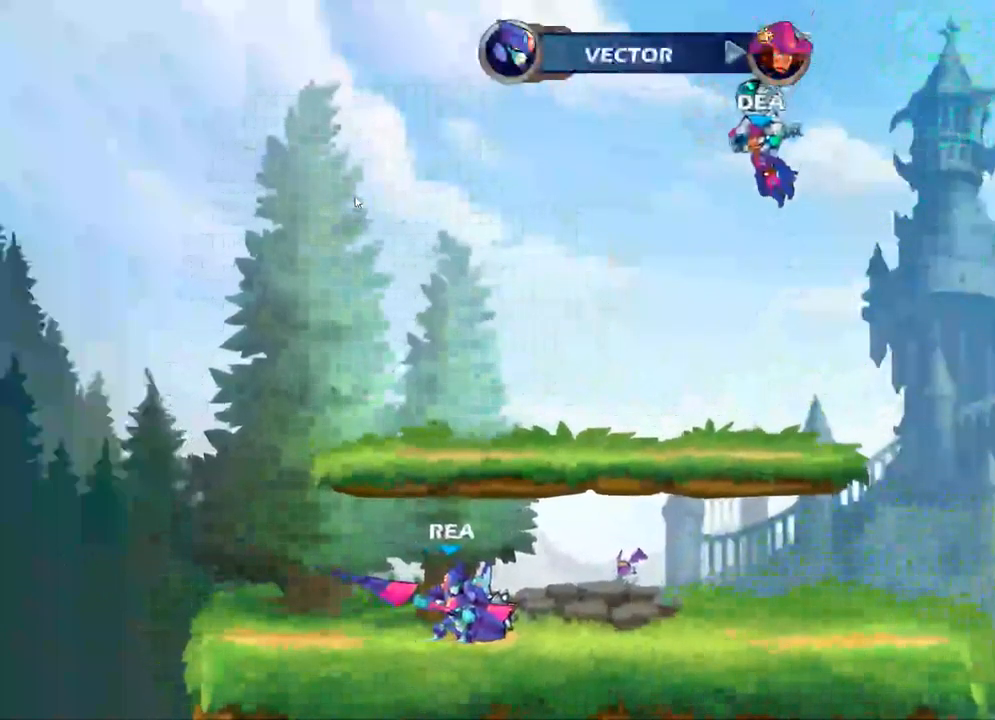
{"dt_ms": 500, "buttons": [], "left_stick": "center", "right_stick": "center", "events": []}
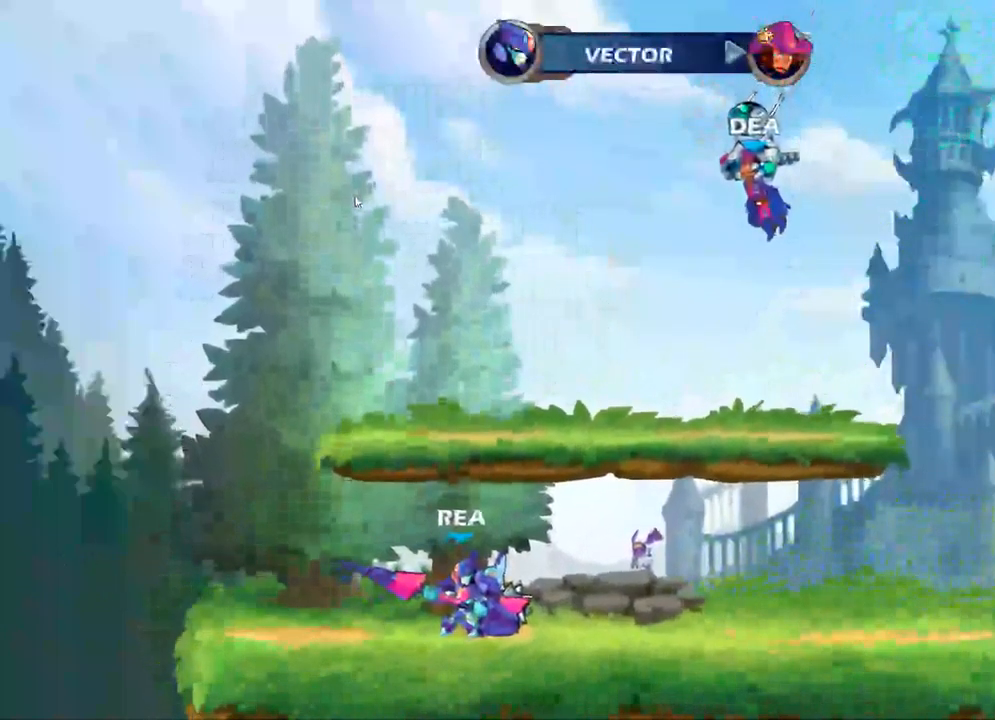
{"dt_ms": 500, "buttons": [], "left_stick": "center", "right_stick": "center", "events": []}